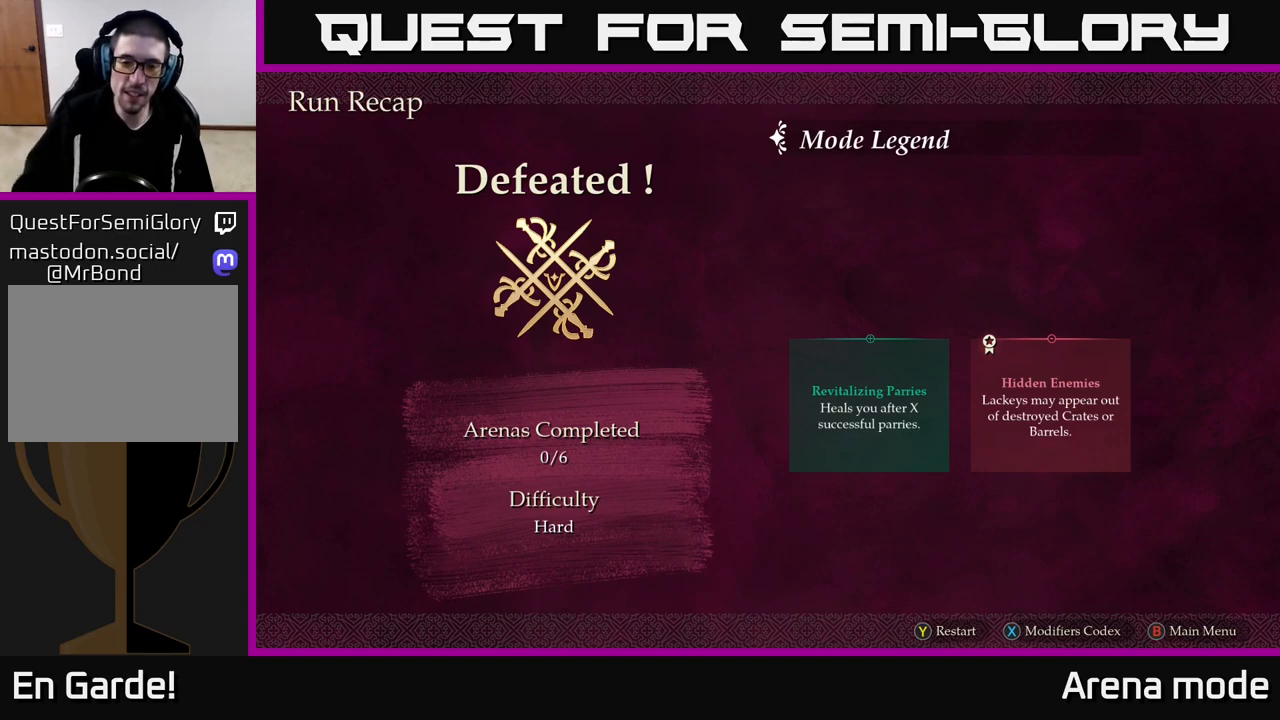
Gameplay with a controller (Xbox layout); each line is a JSON object with the inputs held at the frame after it. "events" lists button and stick changes between this image and that frame as [ms after this image, input, new state], when the widget could be followed in between.
{"buttons": [], "left_stick": "center", "right_stick": "center", "events": [[350, "Y", "down"], [433, "Y", "up"]]}
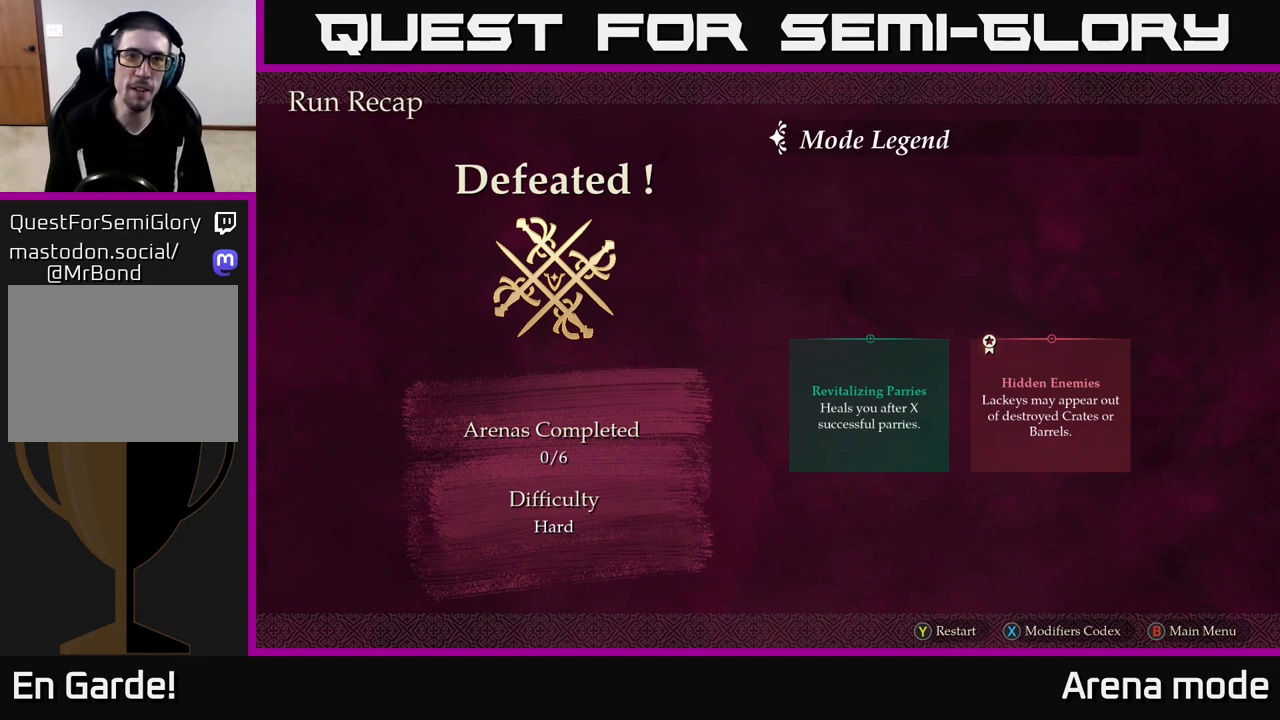
{"buttons": [], "left_stick": "center", "right_stick": "center", "events": []}
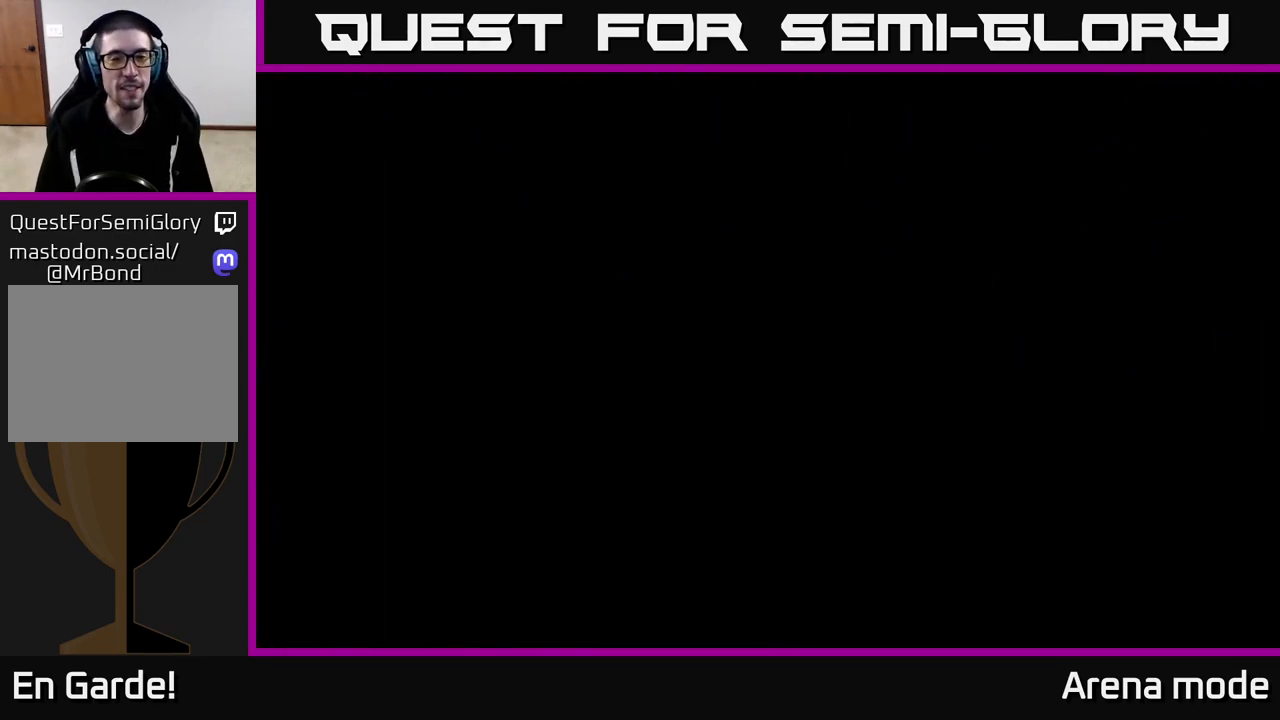
{"buttons": [], "left_stick": "center", "right_stick": "center", "events": []}
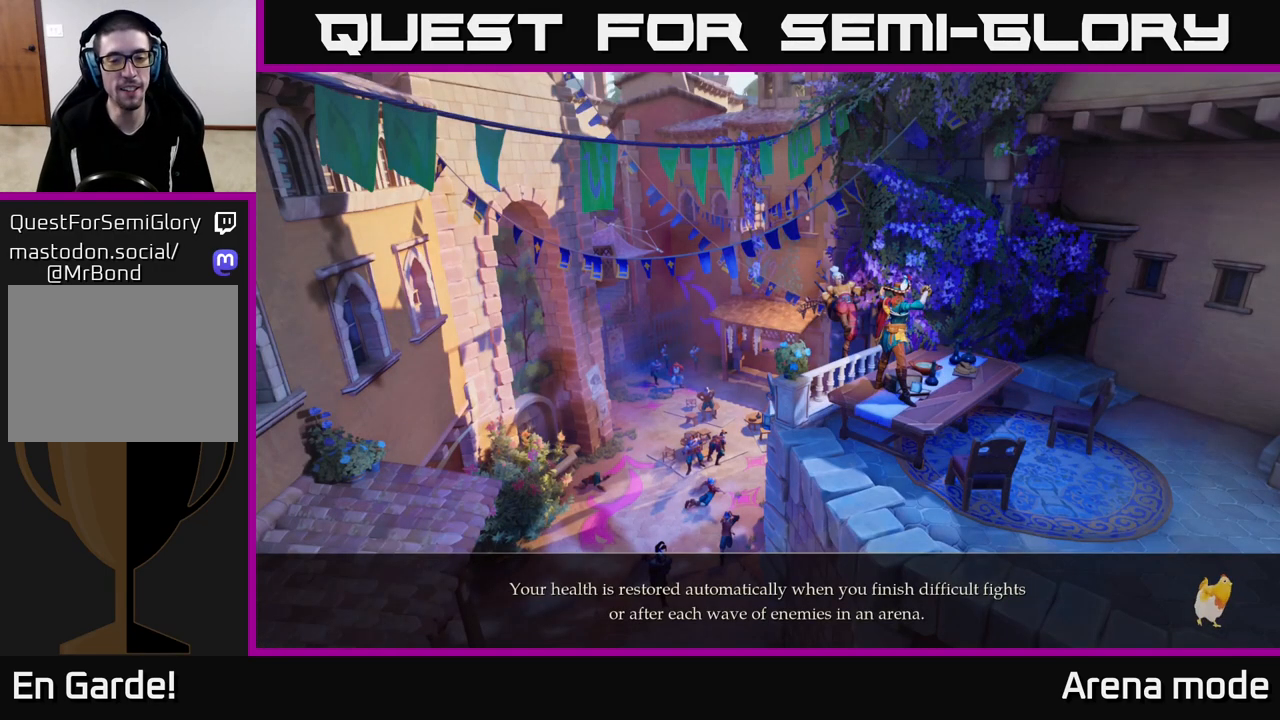
{"buttons": [], "left_stick": "center", "right_stick": "center", "events": []}
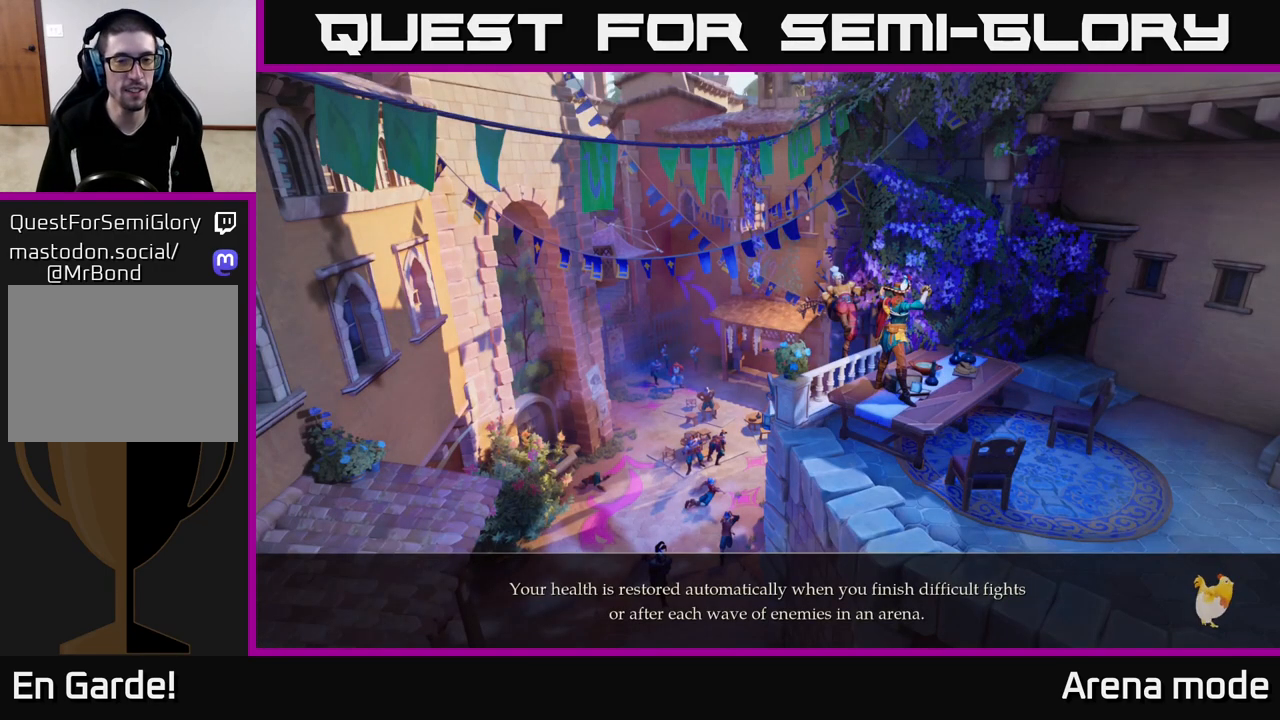
{"buttons": ["L2"], "left_stick": "center", "right_stick": "center", "events": [[17, "L2", "down"]]}
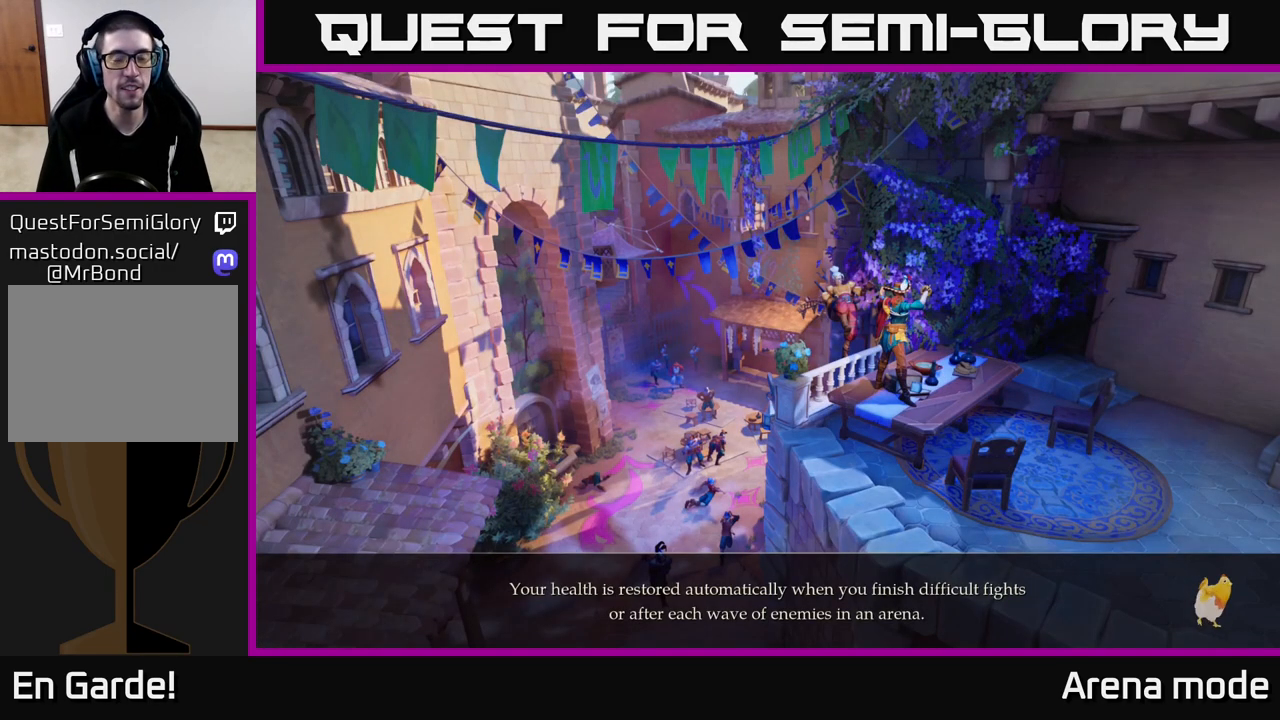
{"buttons": [], "left_stick": "center", "right_stick": "center", "events": [[83, "L2", "up"]]}
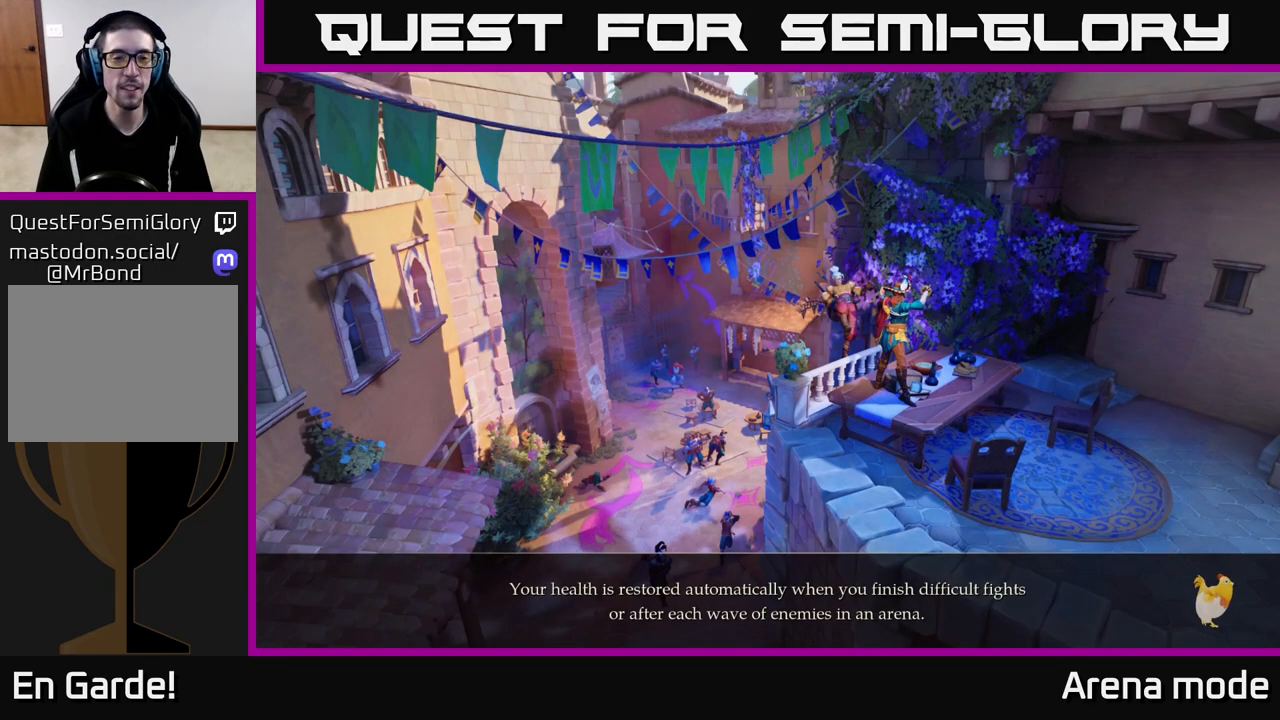
{"buttons": [], "left_stick": "center", "right_stick": "center", "events": []}
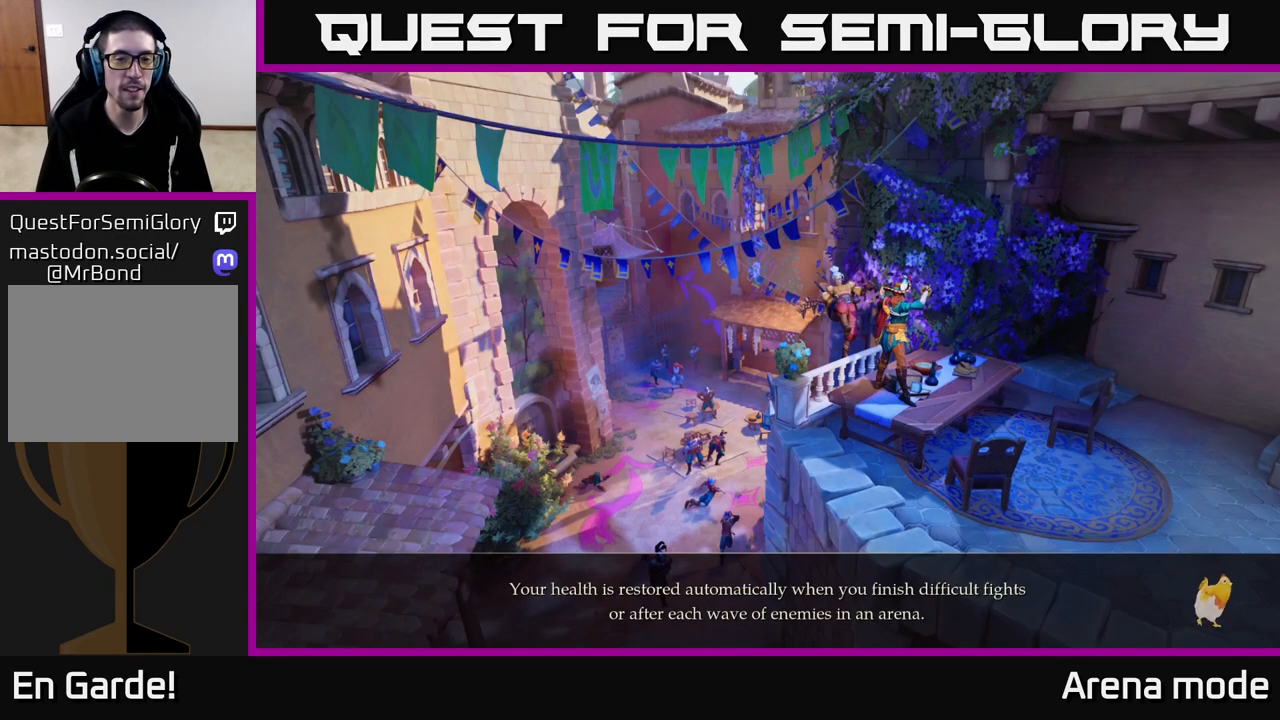
{"buttons": [], "left_stick": "center", "right_stick": "center", "events": []}
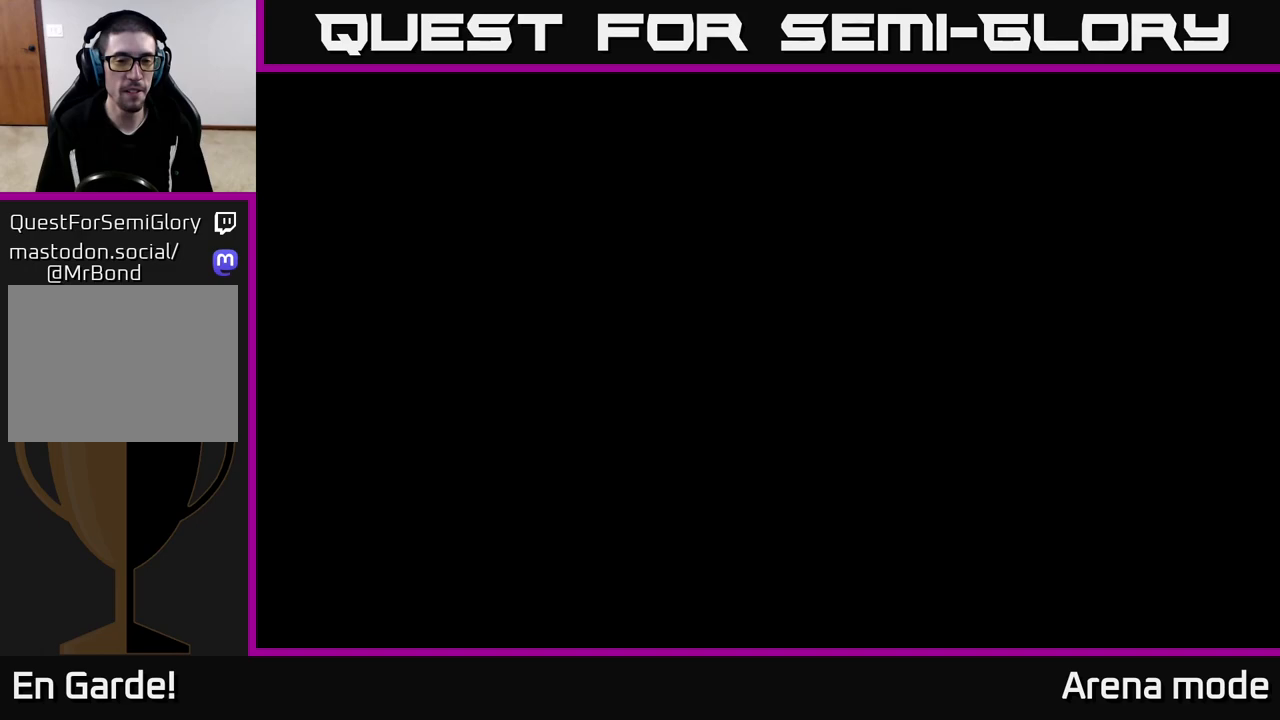
{"buttons": [], "left_stick": "up", "right_stick": "center", "events": [[500, "left_stick", "up"]]}
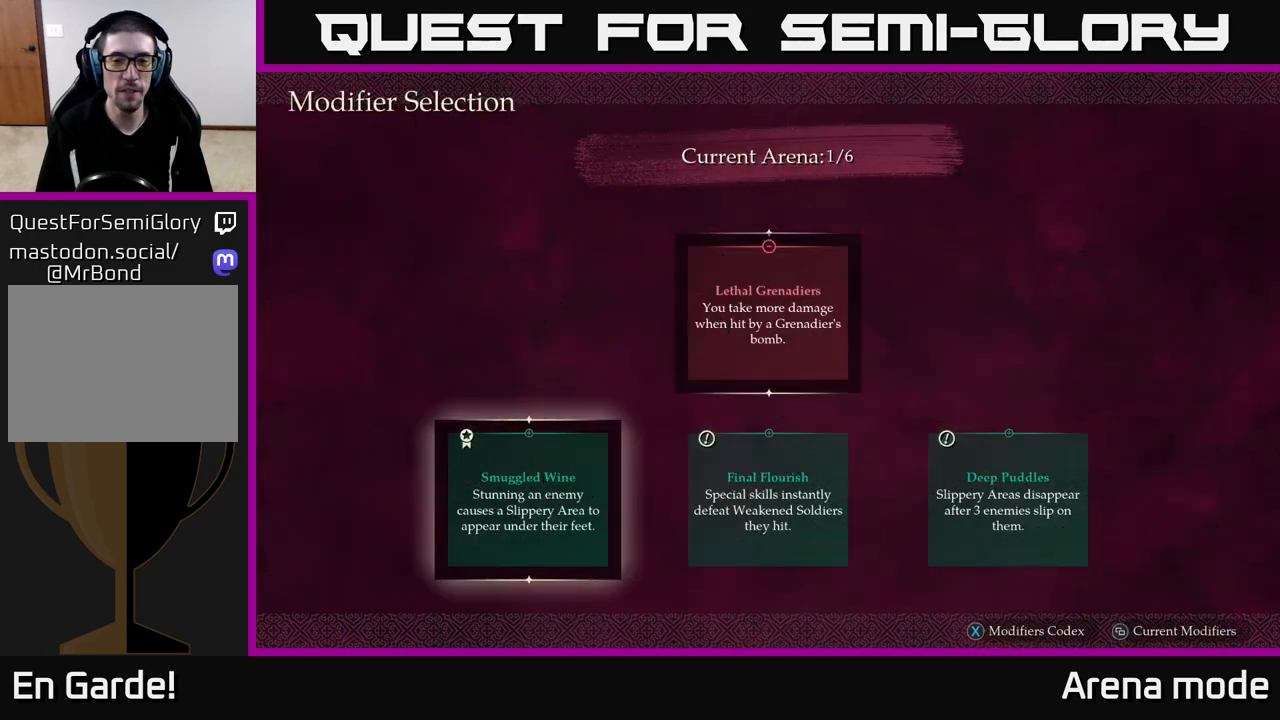
{"buttons": [], "left_stick": "center", "right_stick": "center", "events": [[267, "left_stick", "center"]]}
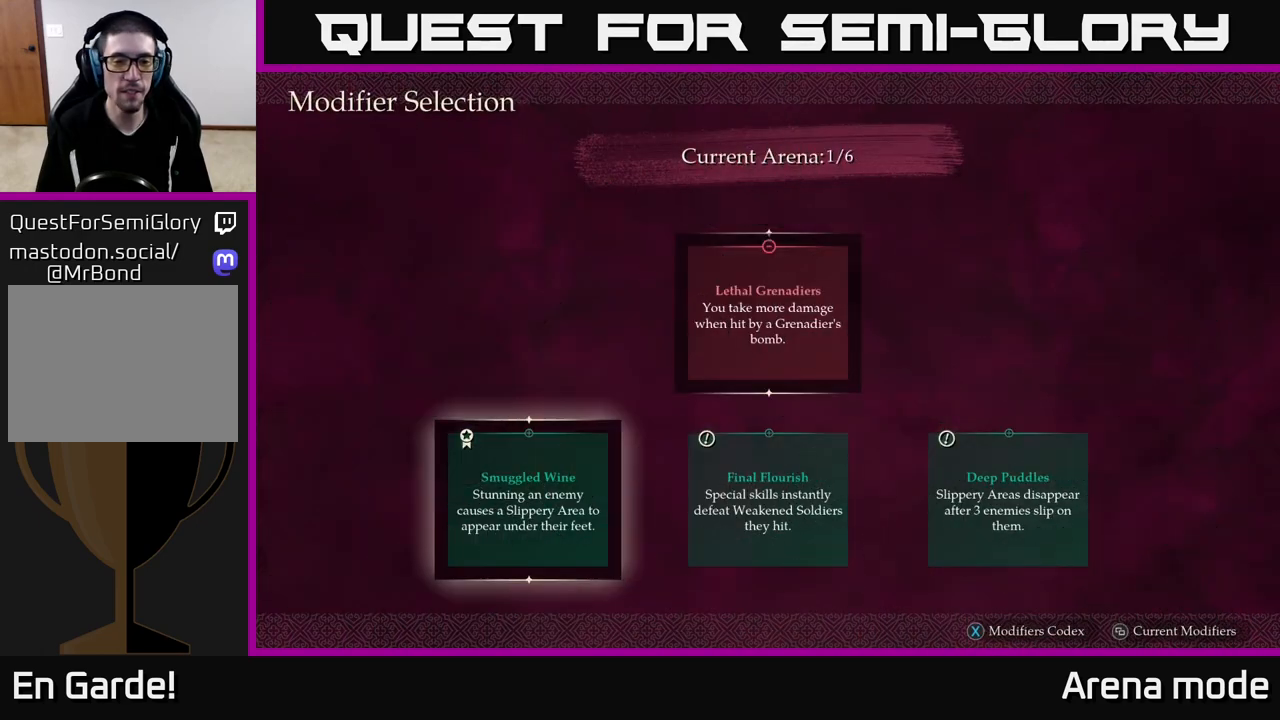
{"buttons": [], "left_stick": "center", "right_stick": "center", "events": [[267, "left_stick", "right"], [417, "left_stick", "center"]]}
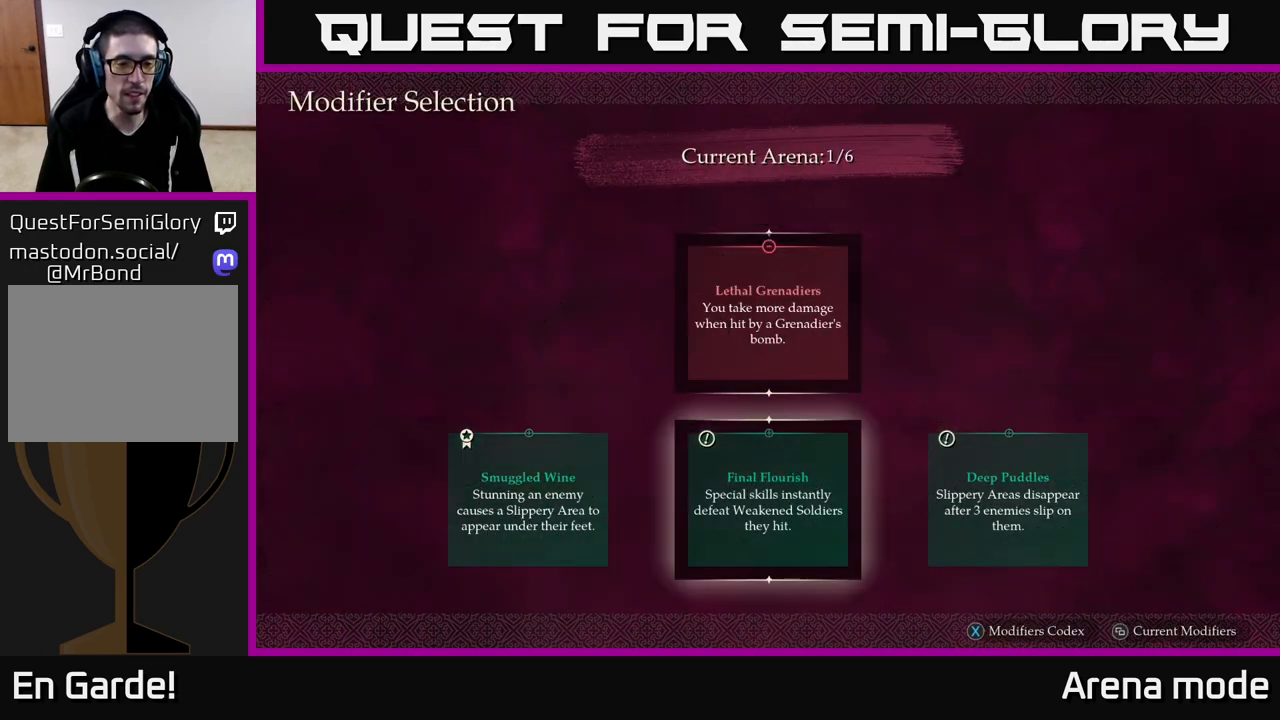
{"buttons": [], "left_stick": "center", "right_stick": "center", "events": [[100, "left_stick", "left"], [267, "left_stick", "center"]]}
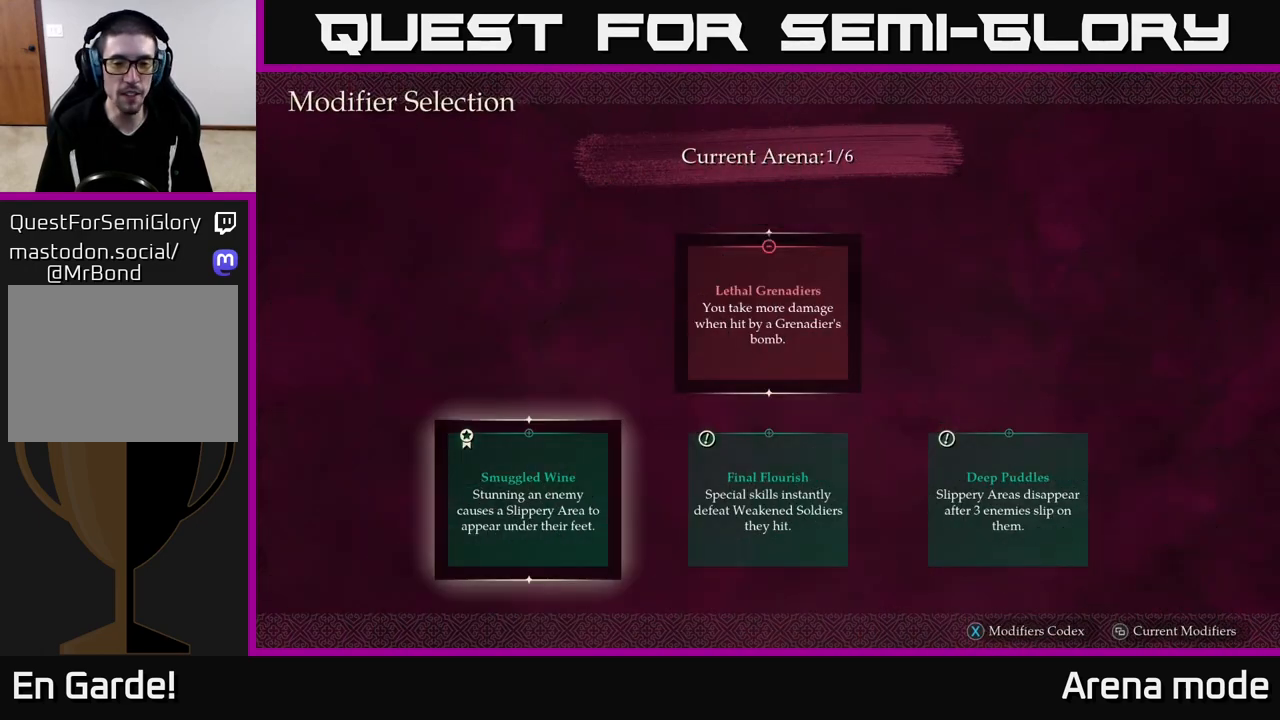
{"buttons": [], "left_stick": "right", "right_stick": "center", "events": [[433, "left_stick", "right"]]}
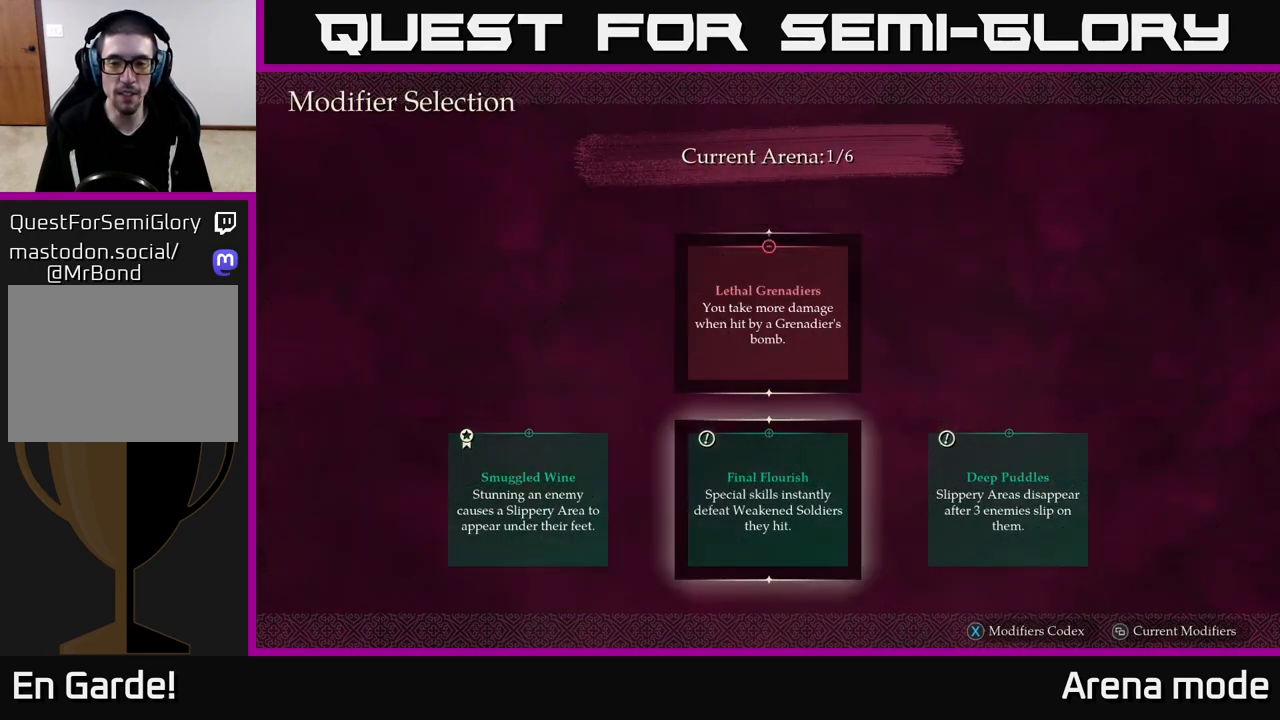
{"buttons": [], "left_stick": "center", "right_stick": "center", "events": [[100, "left_stick", "center"], [267, "left_stick", "right"], [433, "left_stick", "center"]]}
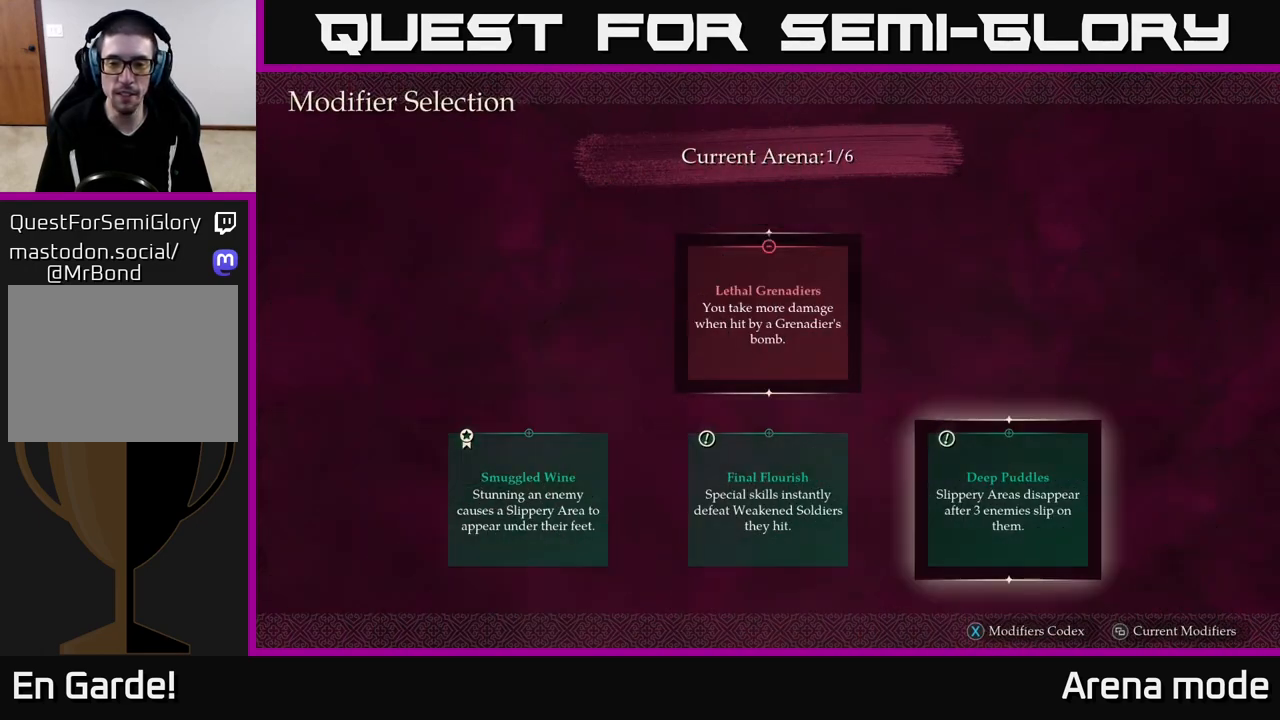
{"buttons": [], "left_stick": "center", "right_stick": "center", "events": [[150, "left_stick", "left"], [283, "left_stick", "center"], [367, "left_stick", "left"], [500, "left_stick", "center"]]}
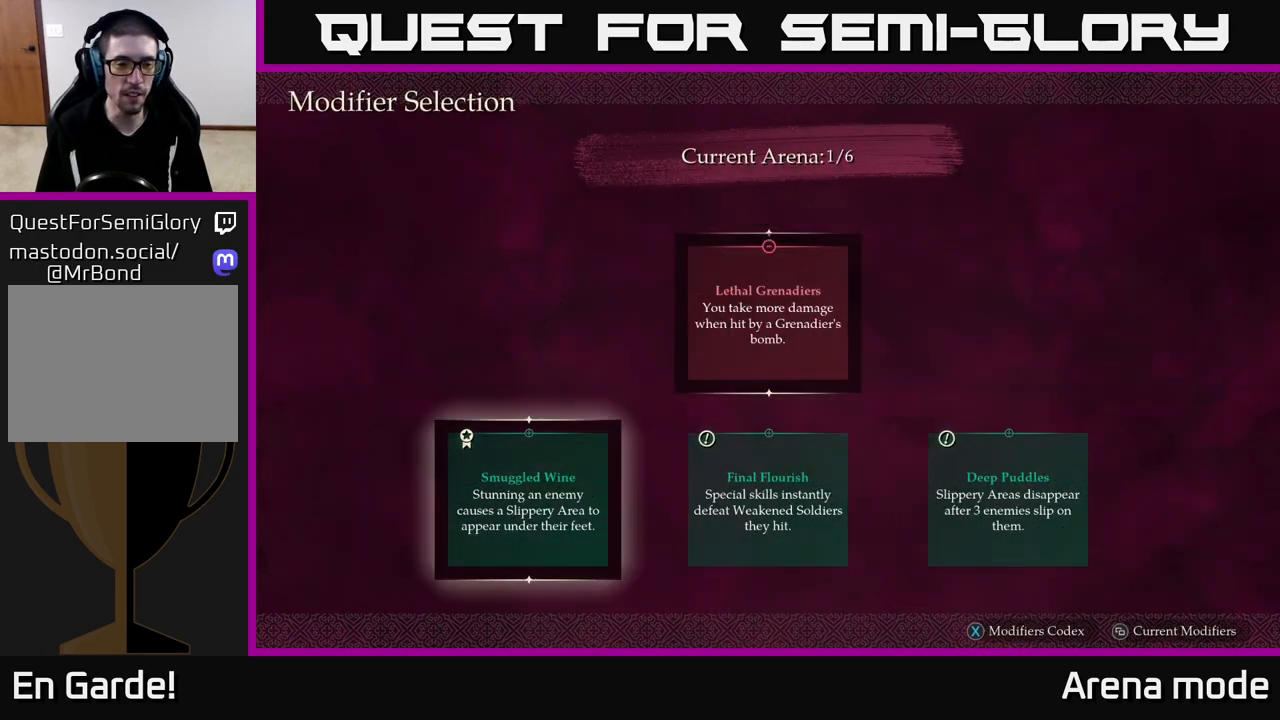
{"buttons": [], "left_stick": "center", "right_stick": "center", "events": [[33, "A", "down"], [100, "A", "up"]]}
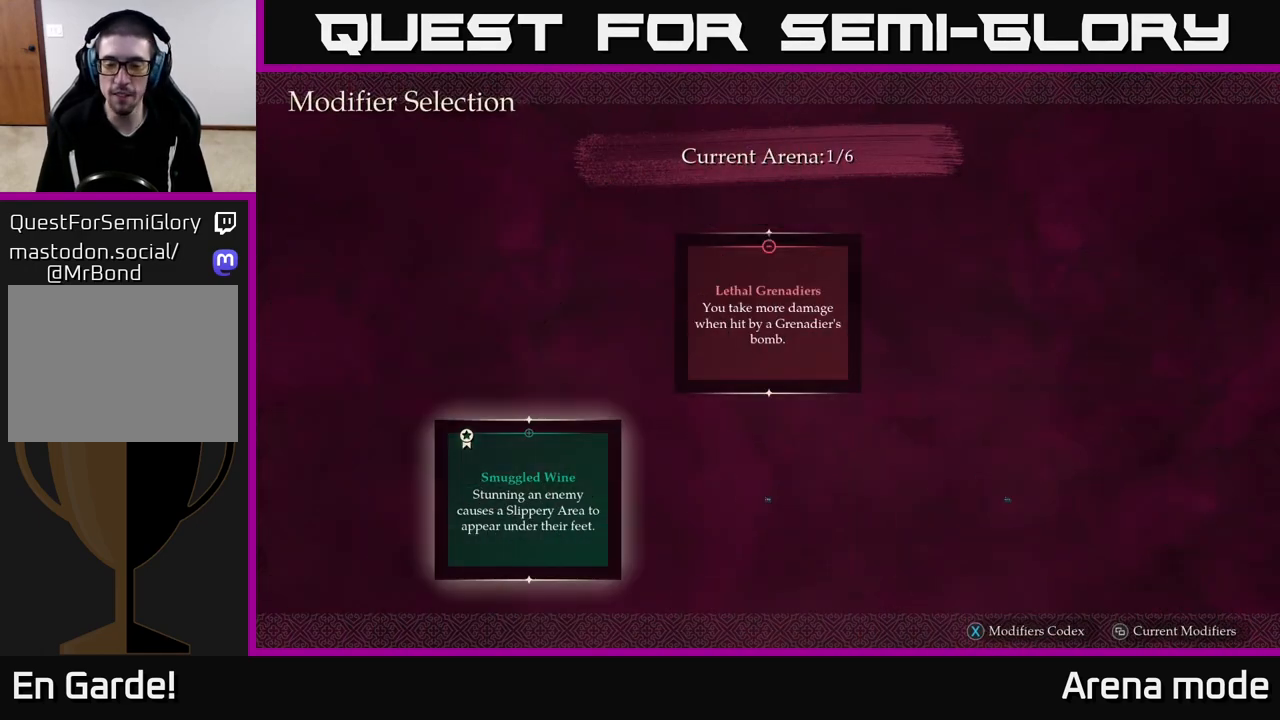
{"buttons": [], "left_stick": "center", "right_stick": "center", "events": []}
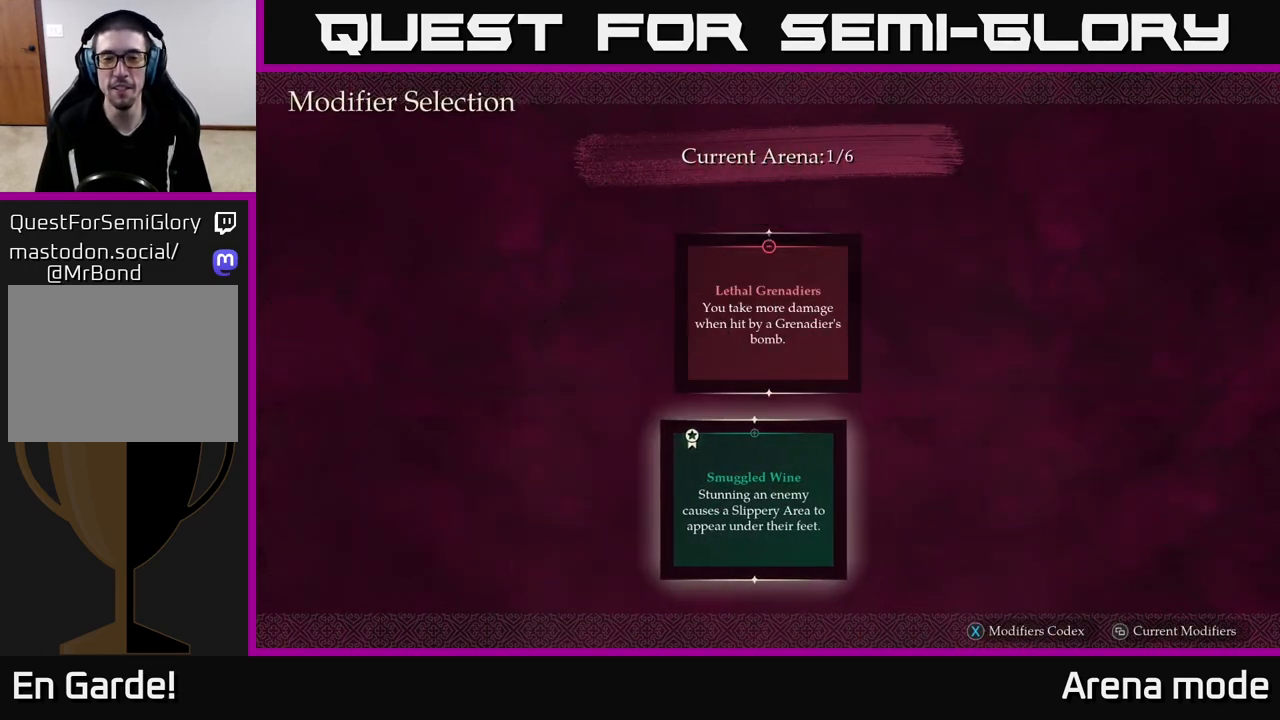
{"buttons": [], "left_stick": "center", "right_stick": "center", "events": []}
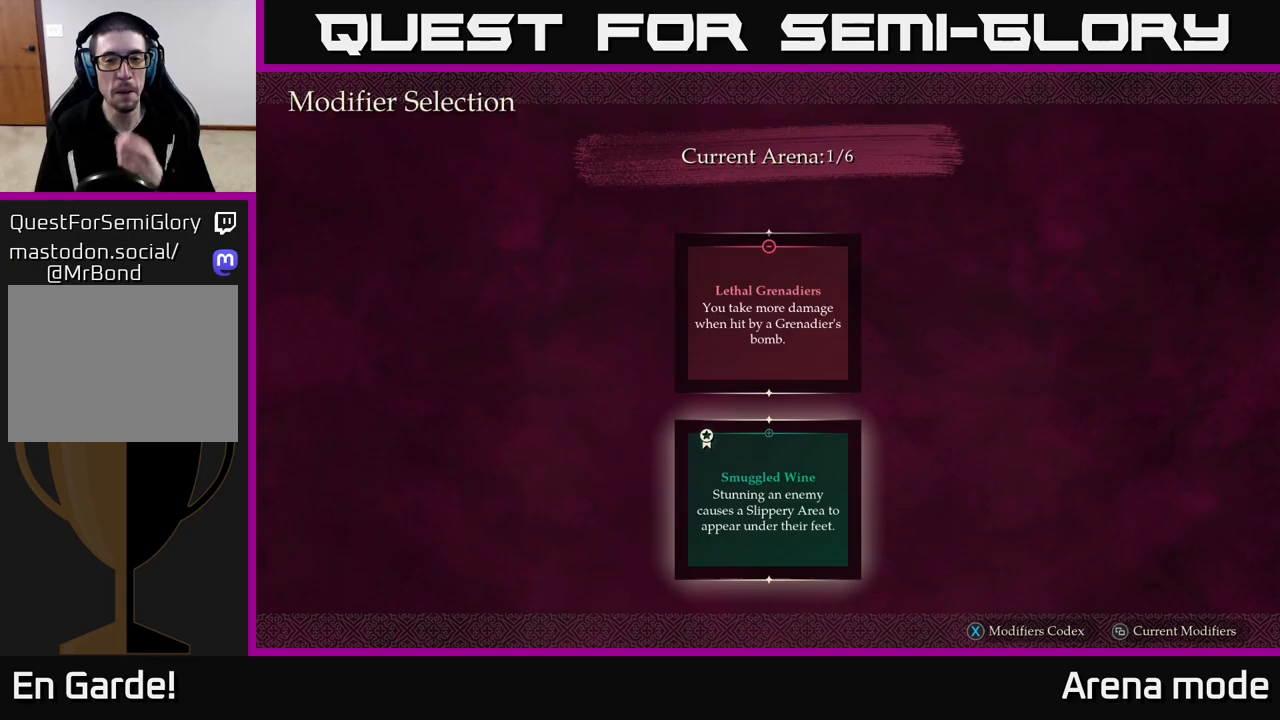
{"buttons": [], "left_stick": "center", "right_stick": "center", "events": []}
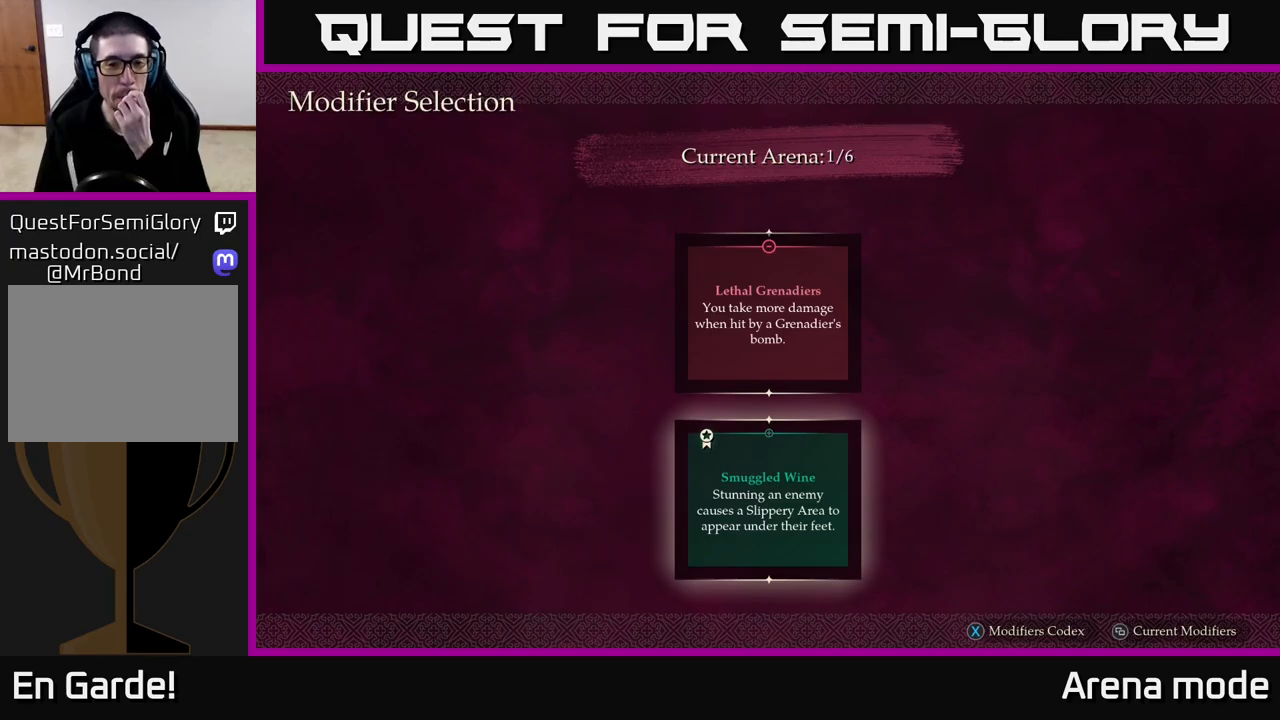
{"buttons": [], "left_stick": "center", "right_stick": "center", "events": []}
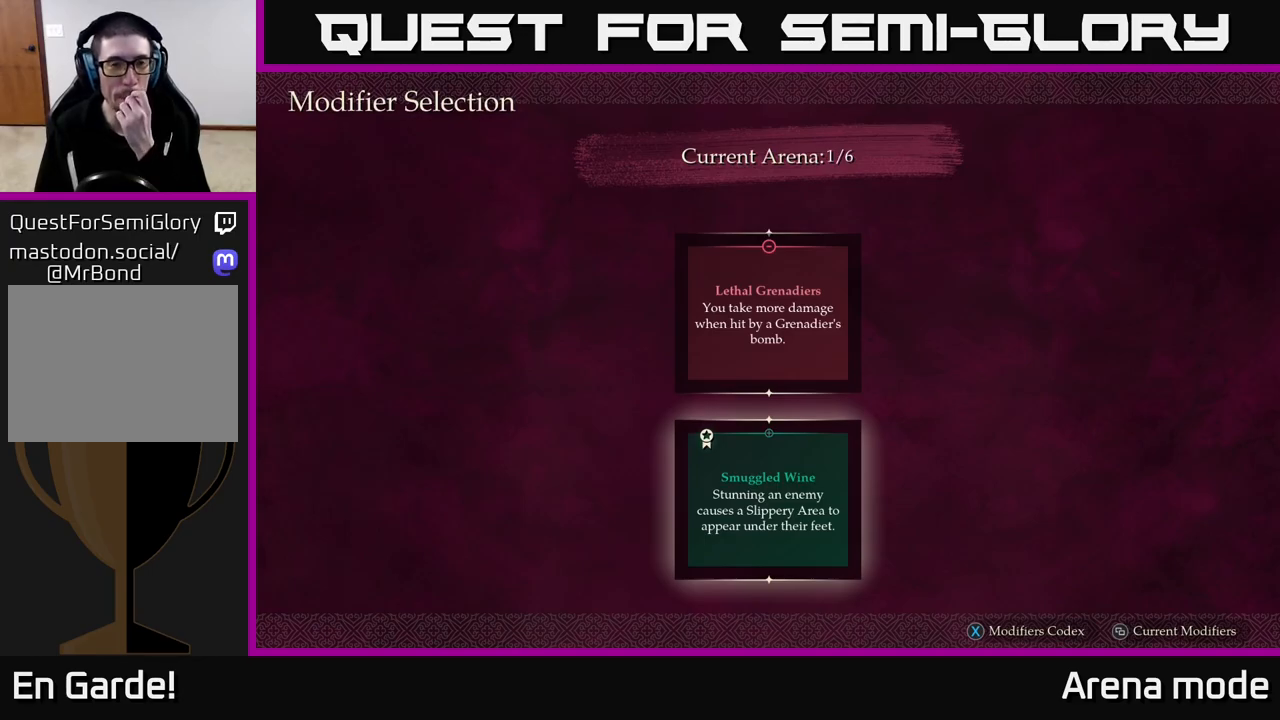
{"buttons": [], "left_stick": "center", "right_stick": "center", "events": []}
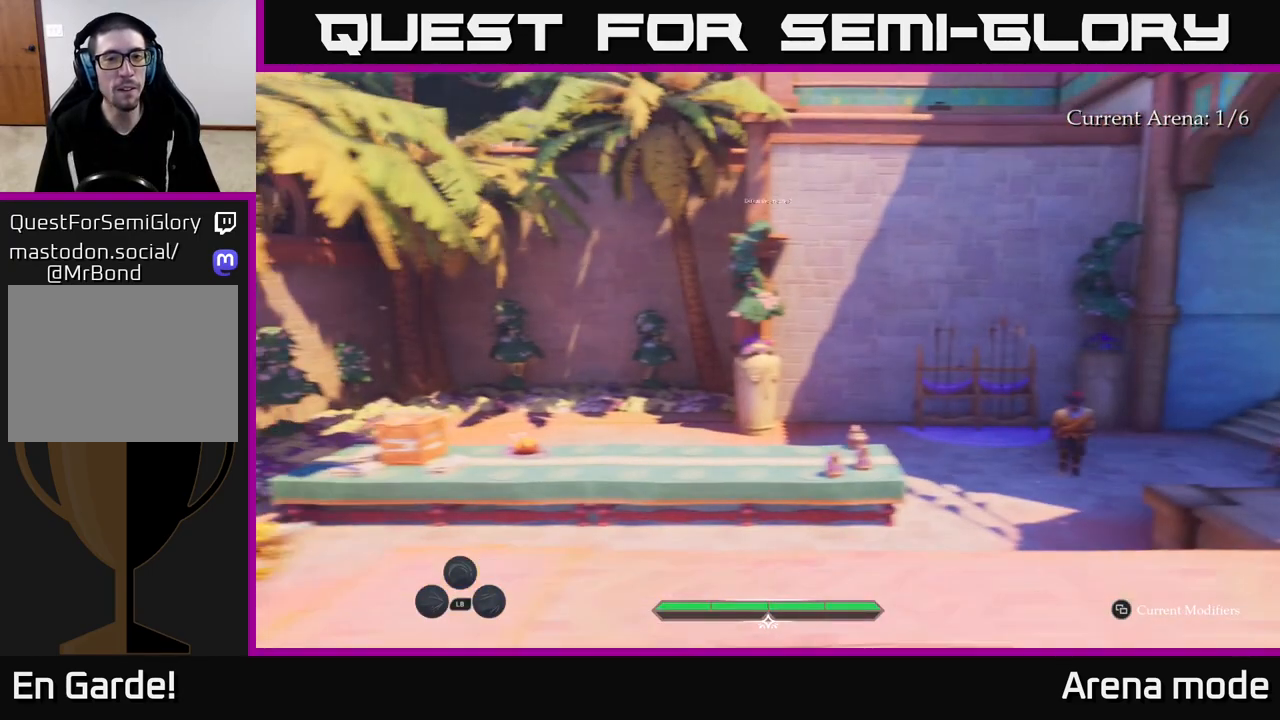
{"buttons": [], "left_stick": "center", "right_stick": "center", "events": []}
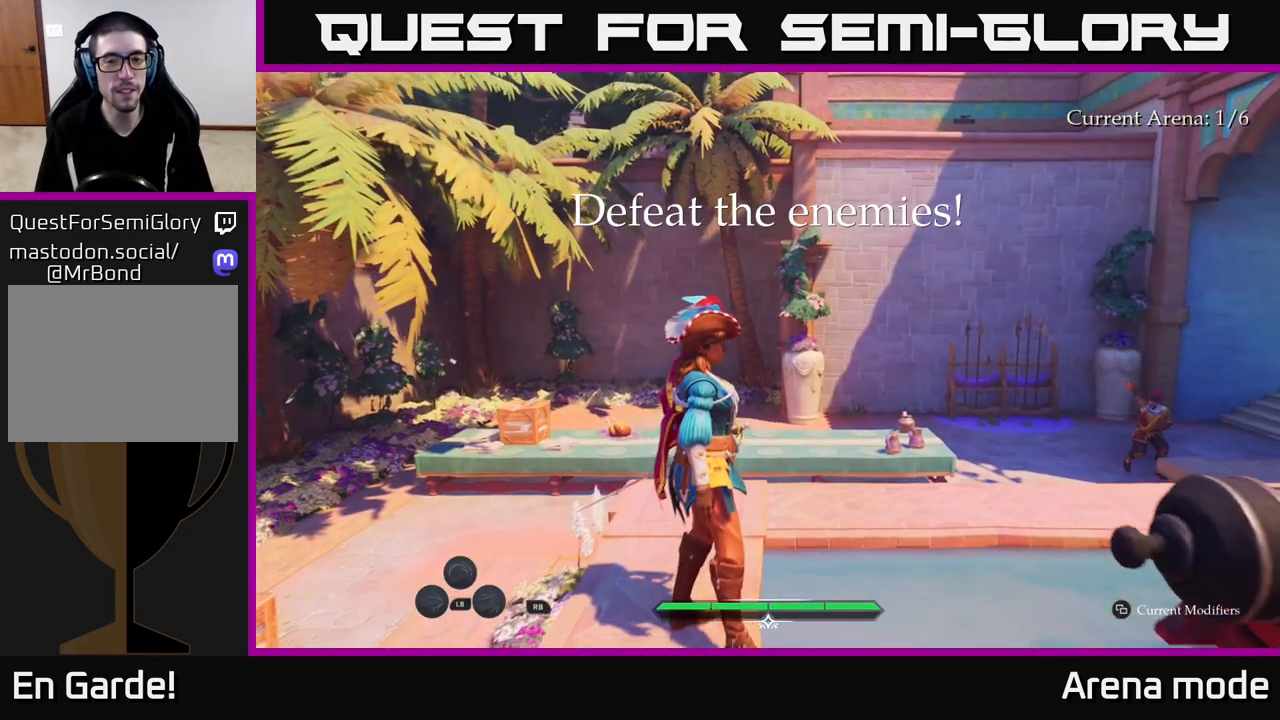
{"buttons": [], "left_stick": "center", "right_stick": "down-right", "events": [[100, "right_stick", "right"], [300, "right_stick", "down-right"]]}
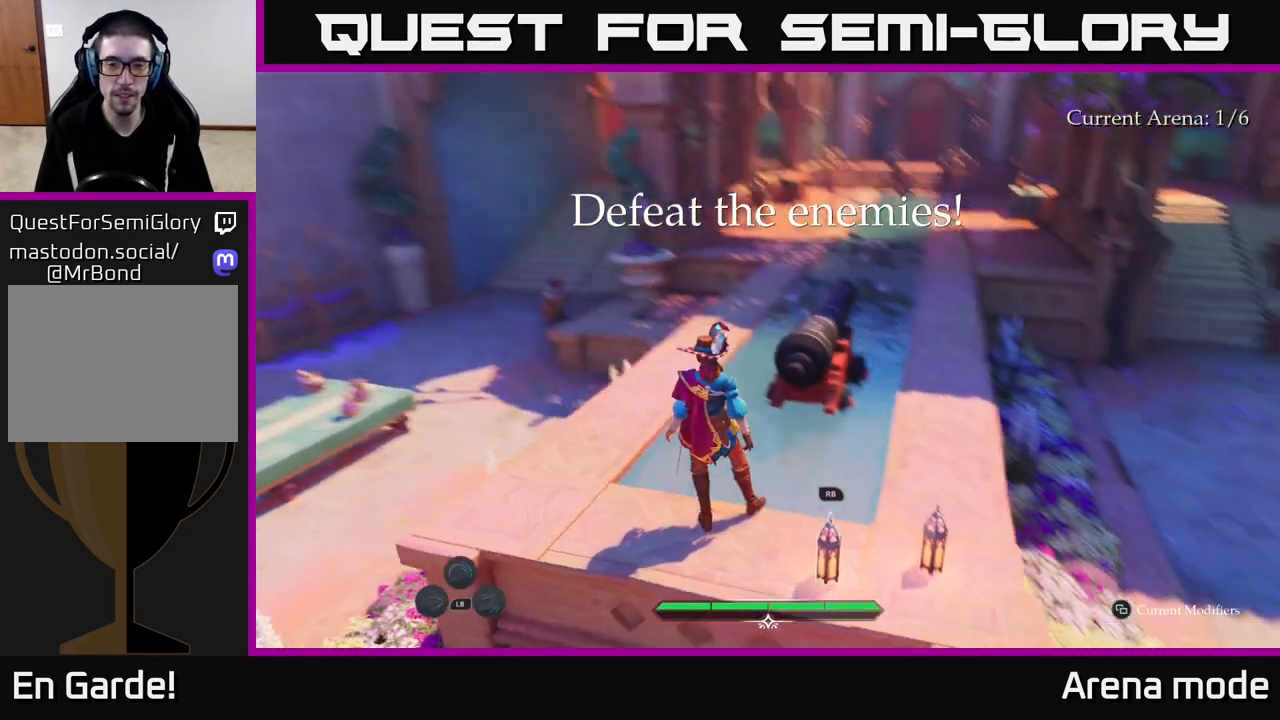
{"buttons": [], "left_stick": "center", "right_stick": "center", "events": [[67, "right_stick", "center"]]}
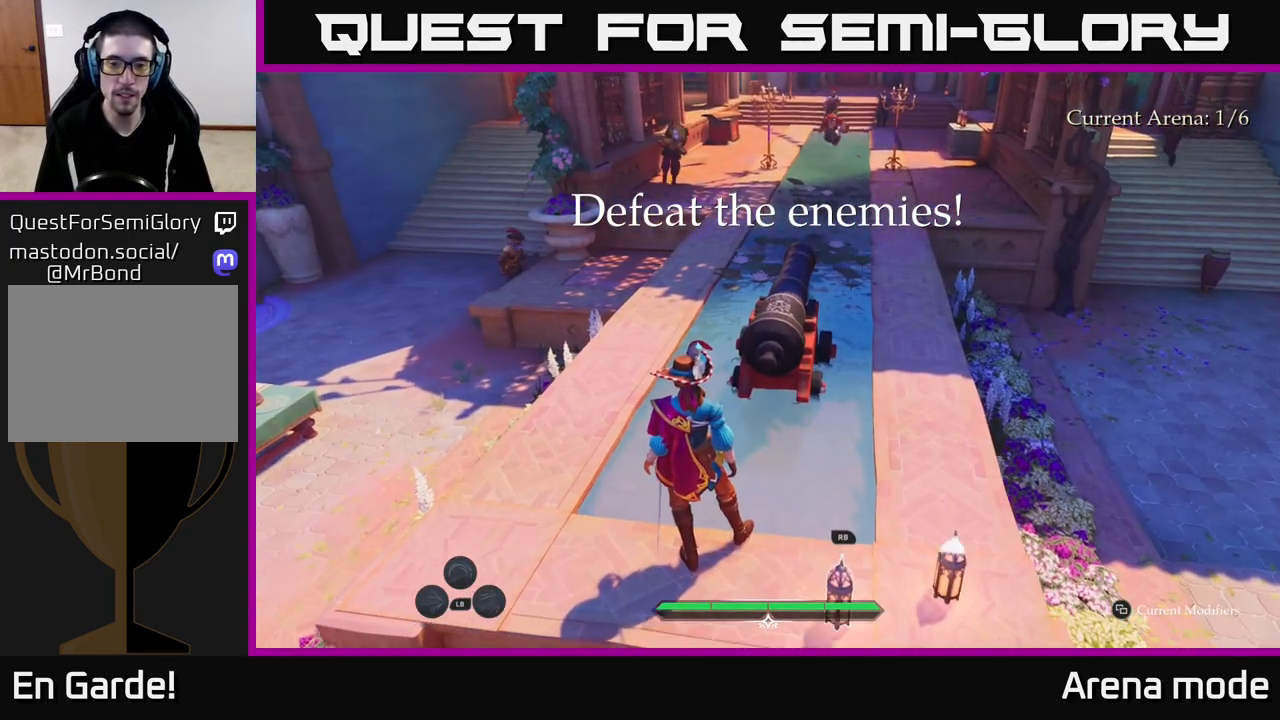
{"buttons": [], "left_stick": "center", "right_stick": "center", "events": [[67, "left_stick", "down-right"], [67, "right_stick", "right"], [200, "R1", "down"], [233, "left_stick", "center"], [250, "right_stick", "center"], [283, "R1", "up"]]}
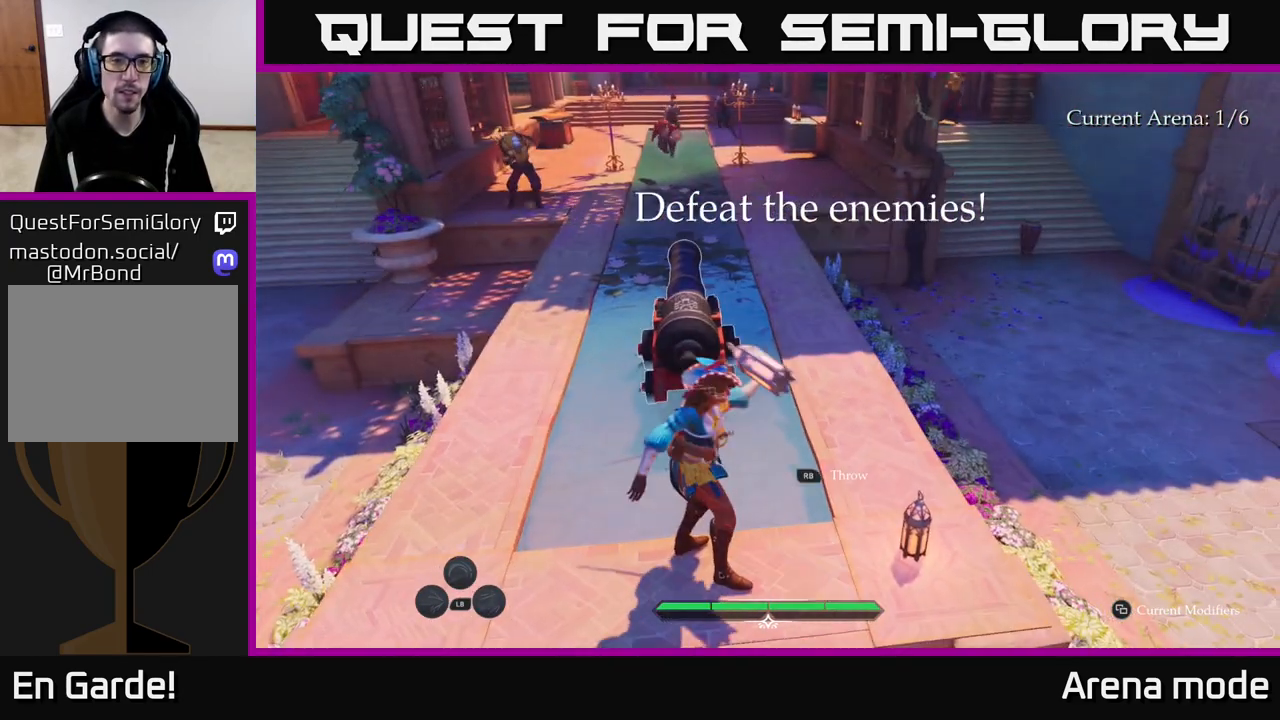
{"buttons": [], "left_stick": "center", "right_stick": "center", "events": [[50, "right_stick", "up-left"], [167, "left_stick", "up"], [283, "right_stick", "center"], [317, "left_stick", "center"]]}
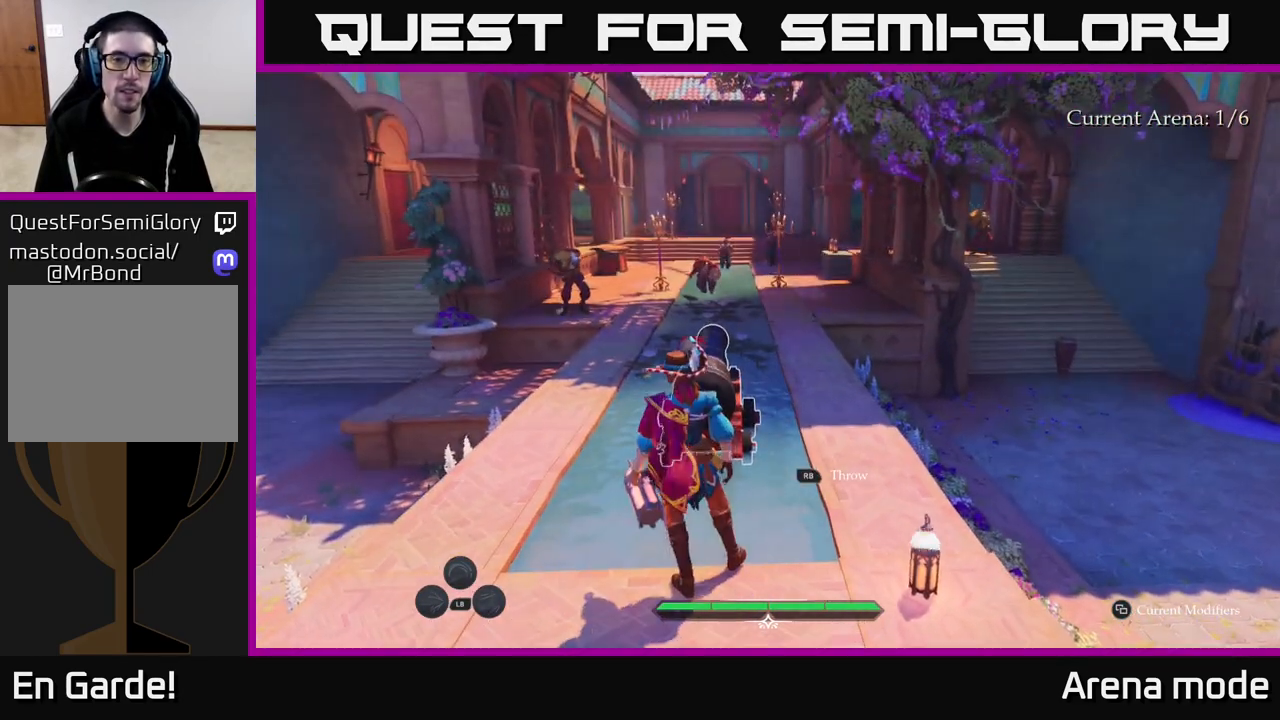
{"buttons": [], "left_stick": "center", "right_stick": "center", "events": []}
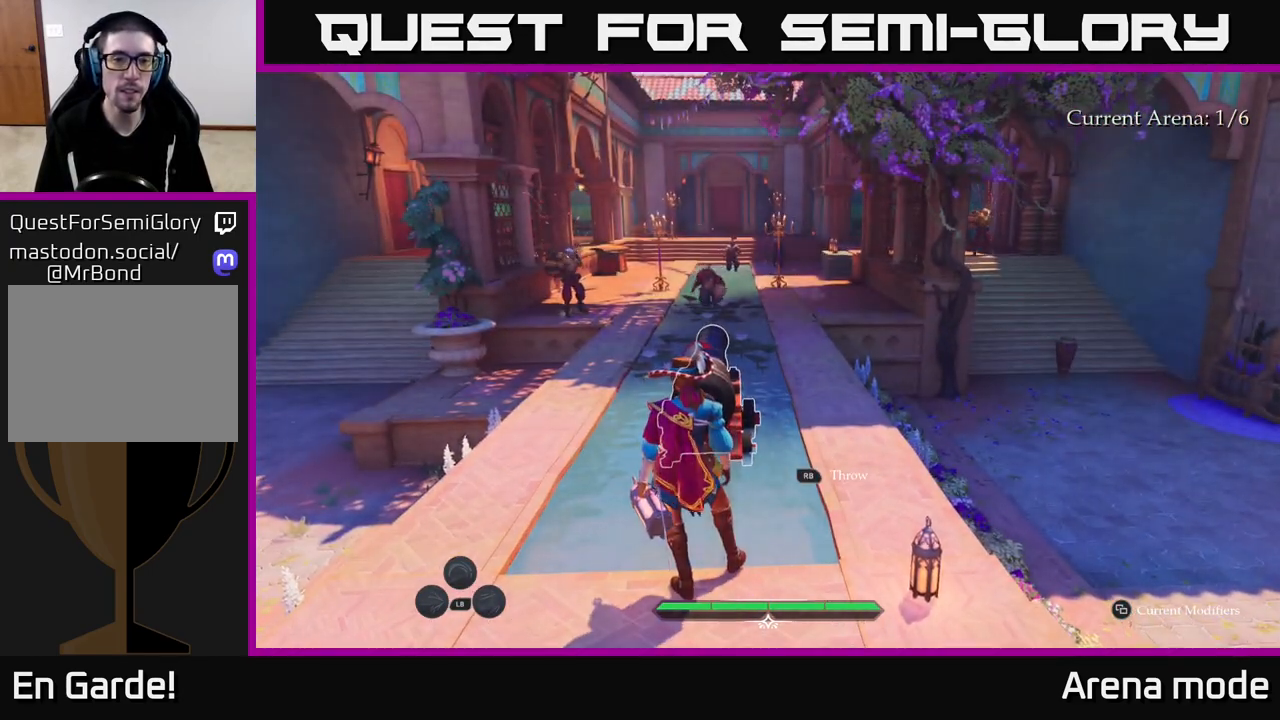
{"buttons": [], "left_stick": "center", "right_stick": "center", "events": []}